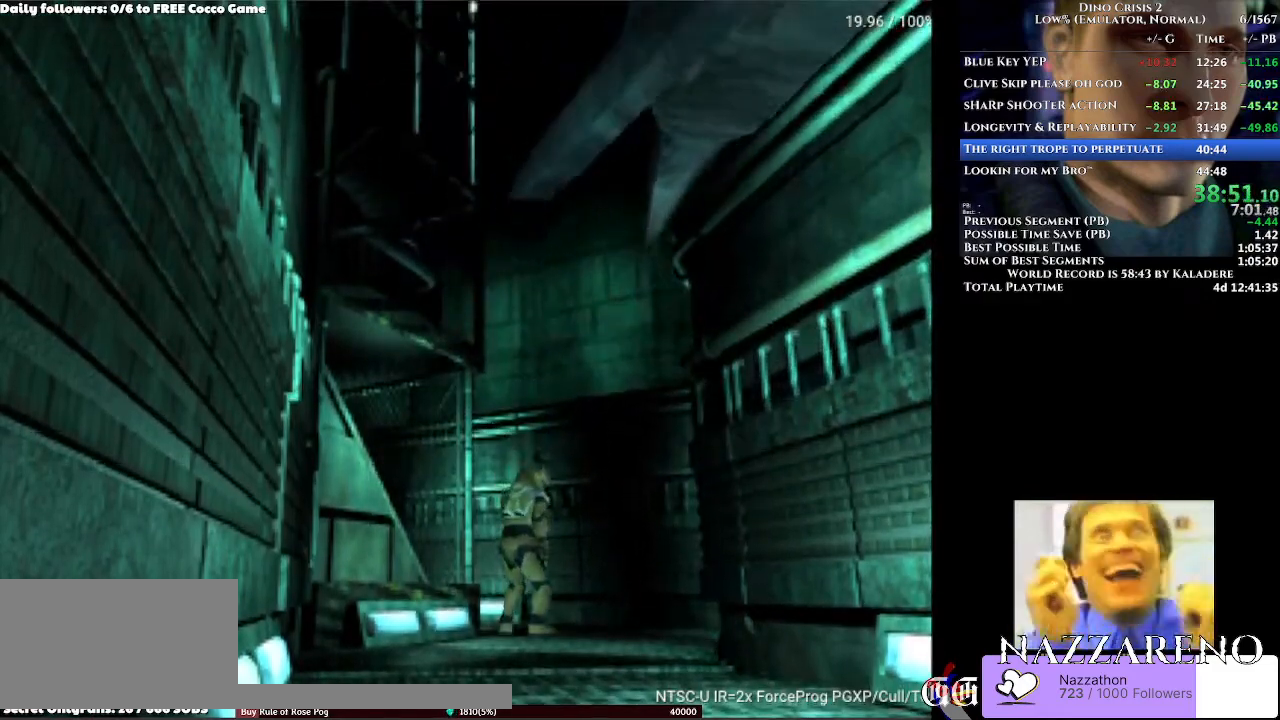
Gameplay with a controller (Xbox layout); each line is a JSON object with the inputs held at the frame after it. "events" lists button and stick changes between this image and that frame as [ms after this image, input, new state], when the widget could be followed in between. Not read: L2 L3 R1 R2 R3 START.
{"buttons": ["DPAD_UP", "DPAD_LEFT"], "left_stick": "center", "right_stick": "center", "events": [[100, "DPAD_LEFT", "down"]]}
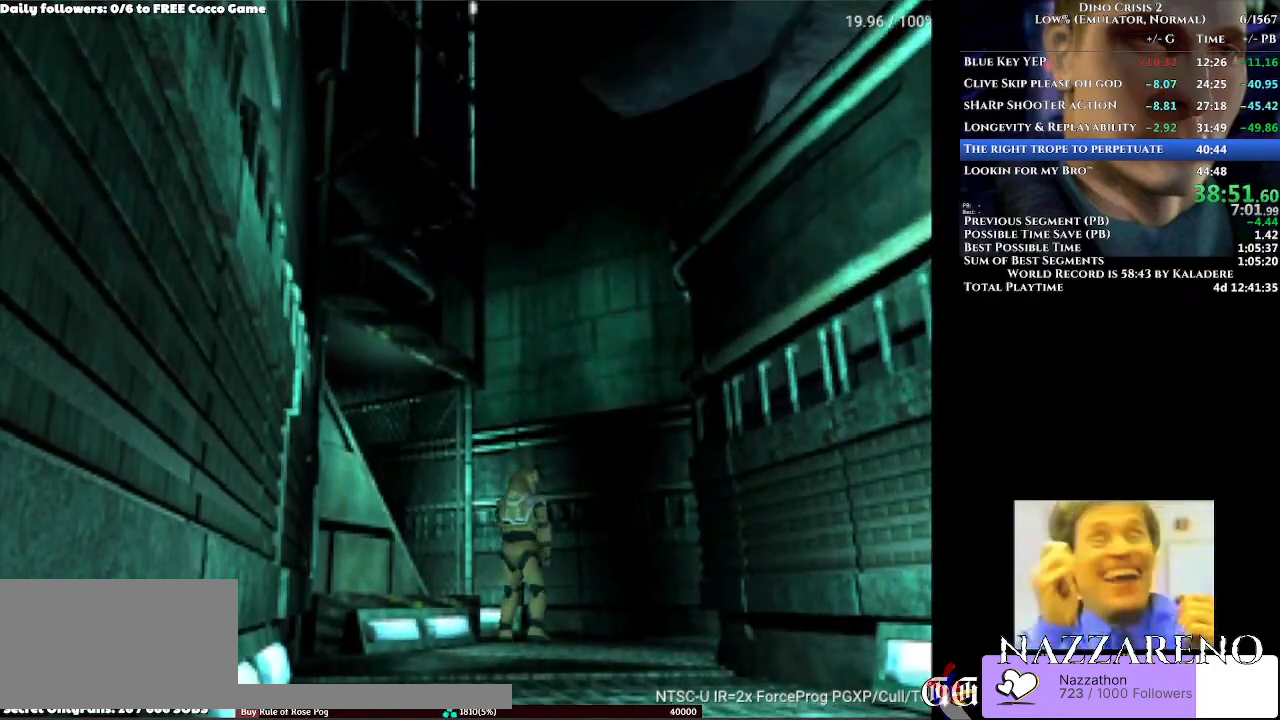
{"buttons": ["DPAD_UP", "DPAD_LEFT"], "left_stick": "center", "right_stick": "center", "events": []}
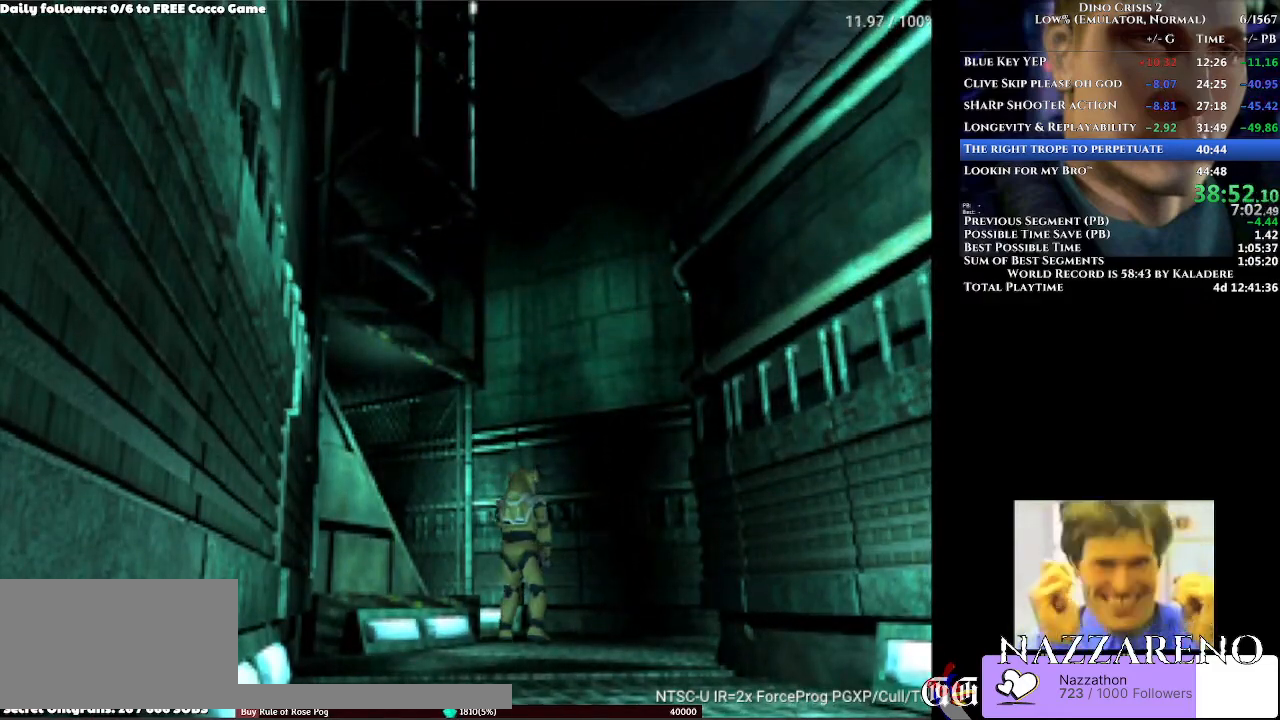
{"buttons": ["DPAD_UP", "DPAD_LEFT"], "left_stick": "center", "right_stick": "center", "events": []}
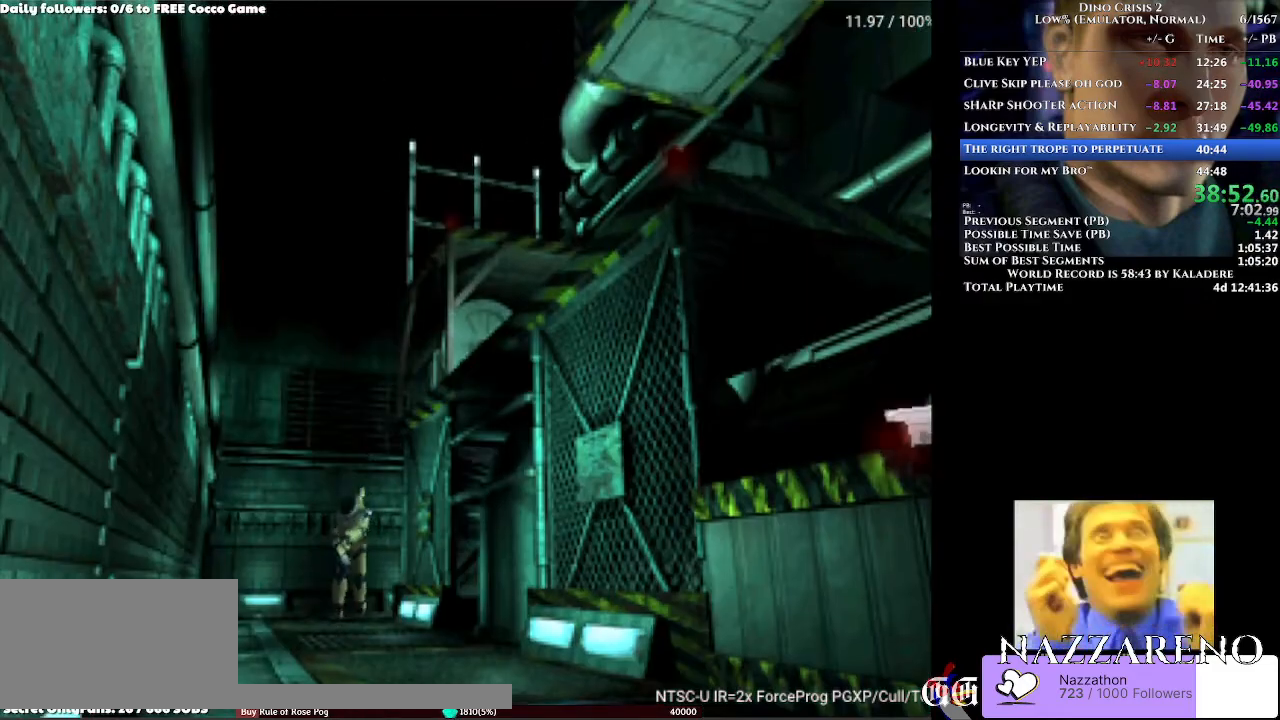
{"buttons": ["DPAD_UP"], "left_stick": "center", "right_stick": "center"}
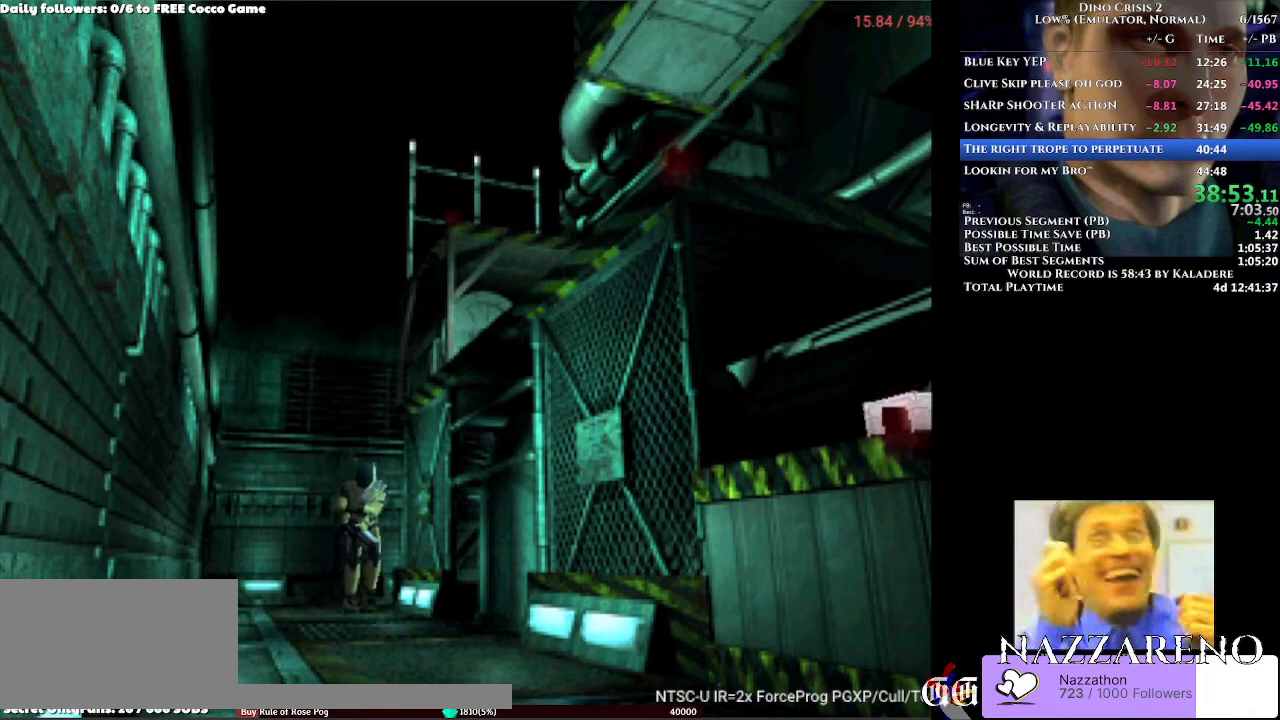
{"buttons": ["DPAD_UP"], "left_stick": "center", "right_stick": "center", "events": [[167, "DPAD_RIGHT", "down"], [267, "DPAD_RIGHT", "up"]]}
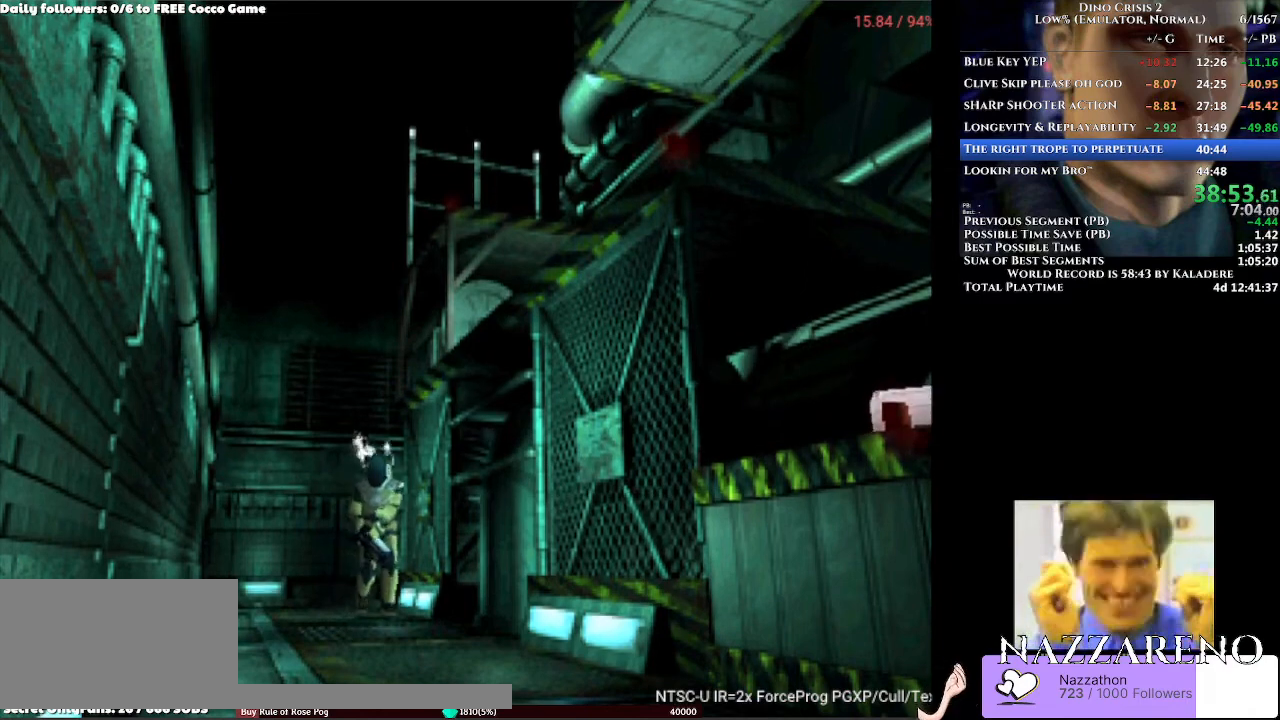
{"buttons": ["DPAD_UP"], "left_stick": "center", "right_stick": "center", "events": []}
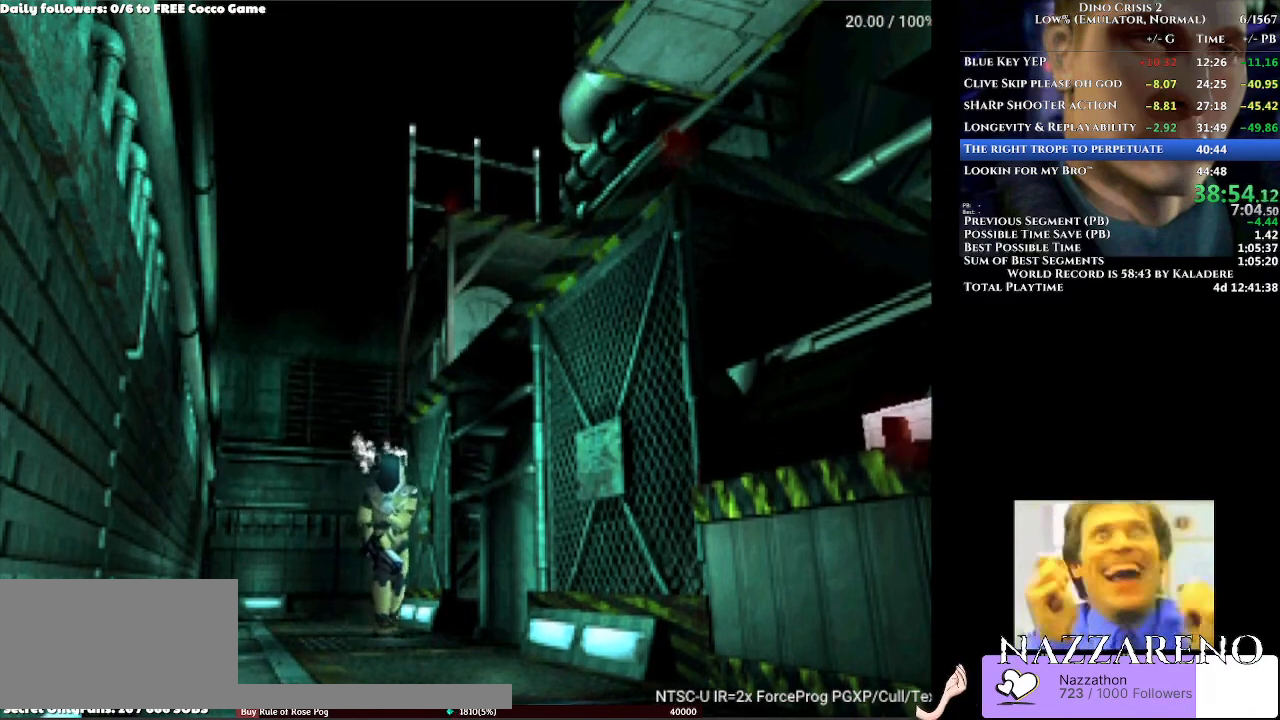
{"buttons": ["DPAD_UP"], "left_stick": "center", "right_stick": "center", "events": []}
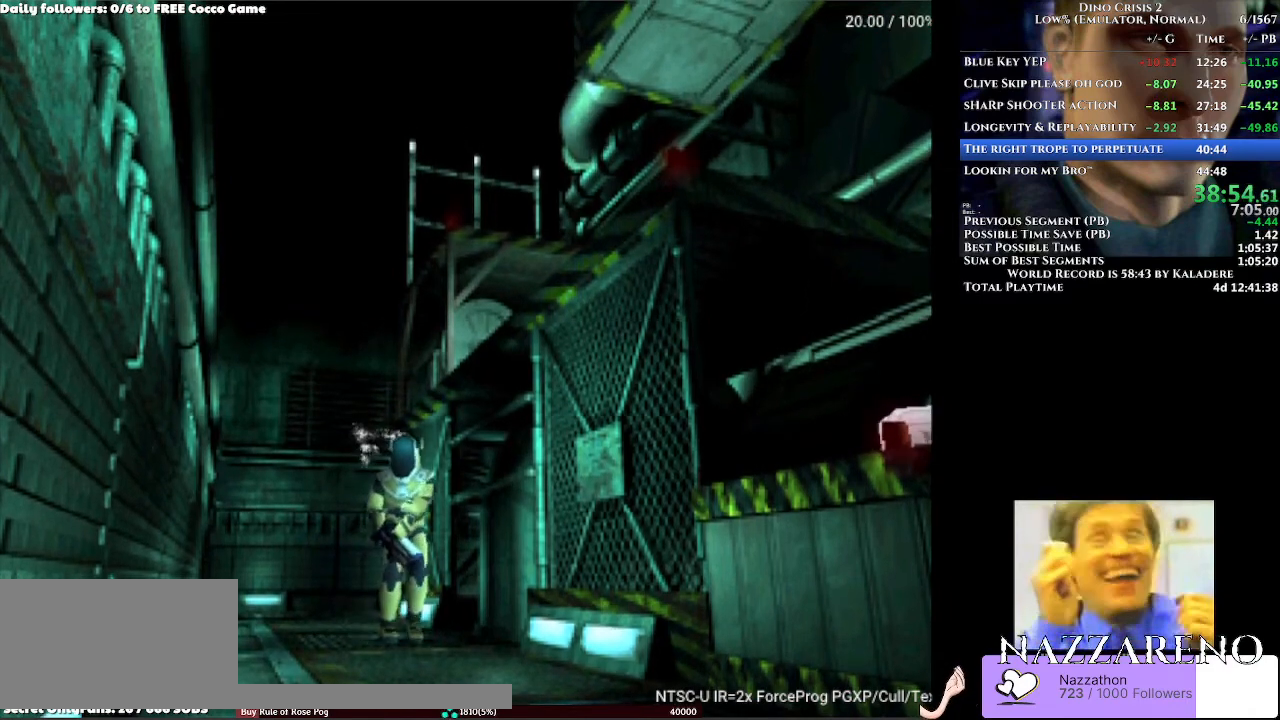
{"buttons": ["DPAD_UP"], "left_stick": "center", "right_stick": "center", "events": []}
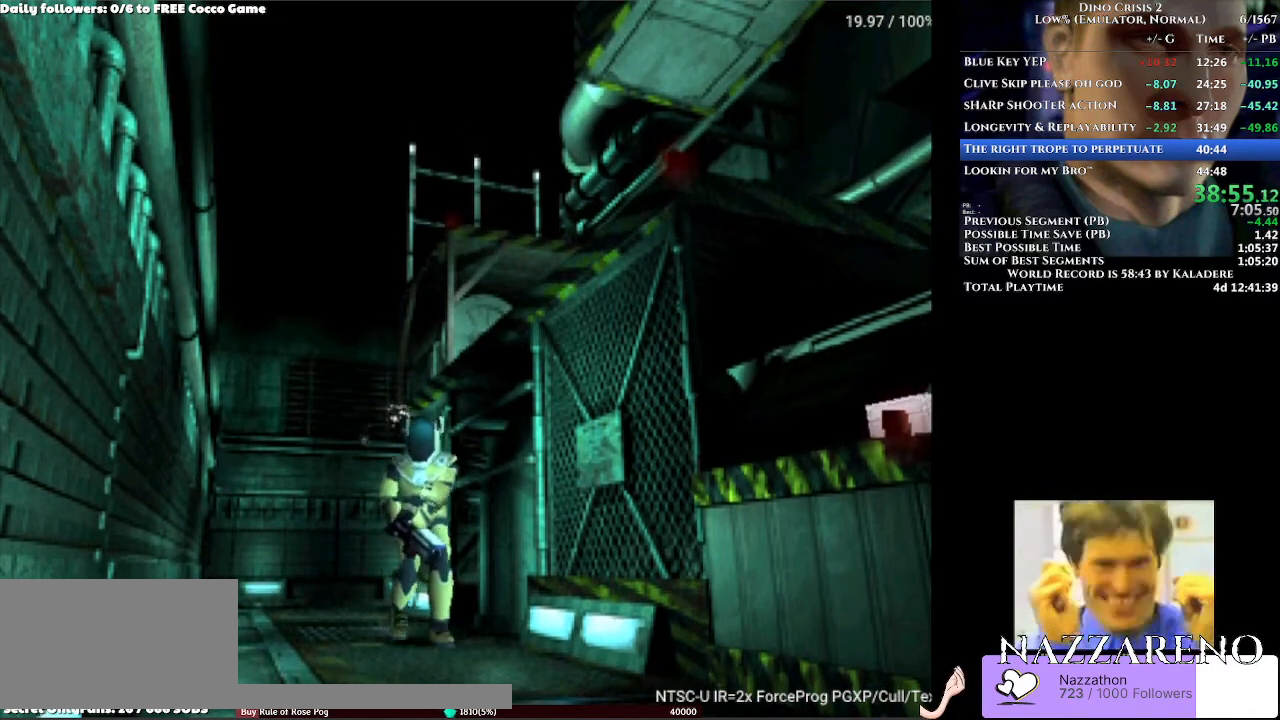
{"buttons": ["DPAD_UP"], "left_stick": "center", "right_stick": "center", "events": []}